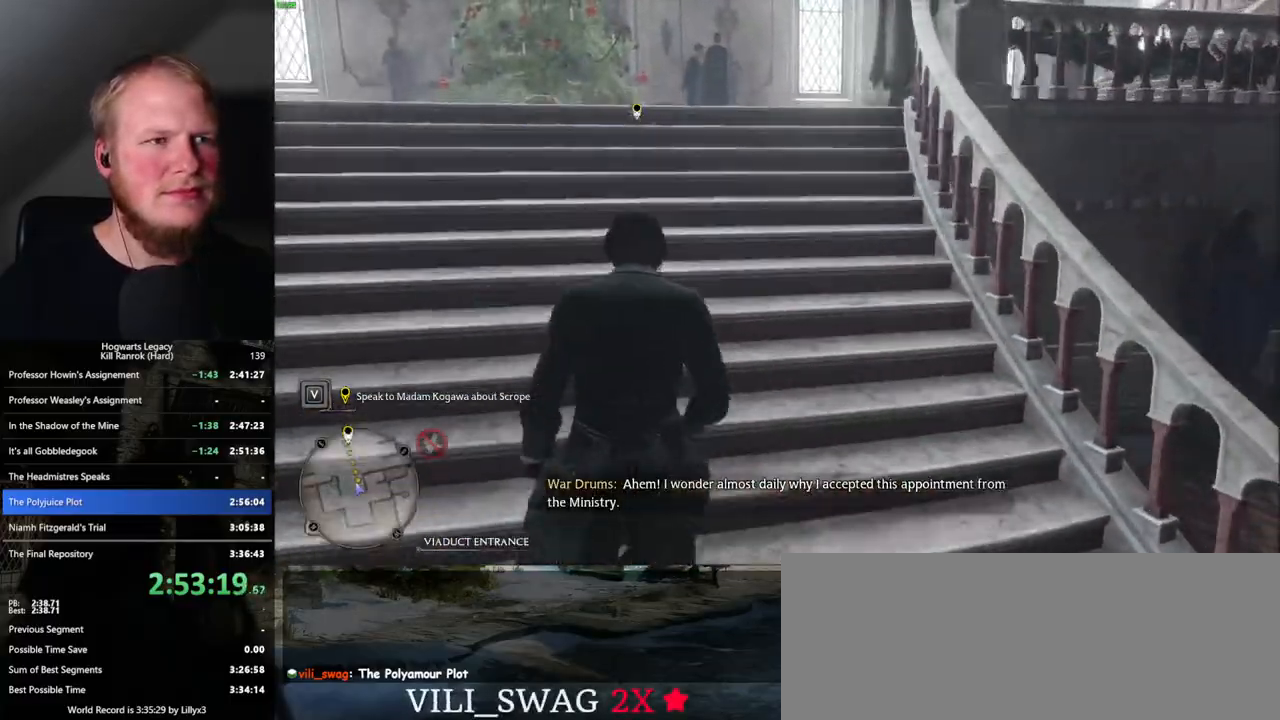
Gameplay with keyboard and mouse; each line is a JSON object with the keys and mouse buttons held at the frame after it. "events" lists presses ("down") and releases ("up") of ".", "/", "0", "1", "2", "3", "4", "5", "6", "7", "8", "9", "a", "alt_l", "alt_r", "b", "backslash", "backspace", "c", "caps_lock", "comma", "ctrl_l", "ctrl_r", "d", "e", "equals", "escape", "f", "f1", "f10", "f11", "f12", "f2", "f3", "f4", "f5", "f6", "f7", "f8", "f9", "g", "h", "i", "j", "k", "l", "lbracket", "m", "minus", "n", "o", "p", "q", "quote", "r", "rbracket", "return", "s", "semicolon", "shift_l", "shift_r", "space", "super_l", "super_r", "t", "tab", "tilde", "u", "v", "w", "x", "y", "z", "mouse_left", "mouse_wheel", "mouse_right", "mouse_mb4" and "mouse_mb5" between this image and that frame as [ms after this image, input, new state], when the widget could be followed in between. "mouse_left", "mouse_wheel", "mouse_right", "mouse_mb4", "mouse_mb5" = the "left", "wheel", "right", "mb4", "mb5" buttons of the "mouse" list. No other keys are recorded. "wheel" means that the mouse wheel is clicked or scrolled. Mouse movement is not recorded.
{"keys": ["w"], "mouse": [], "events": []}
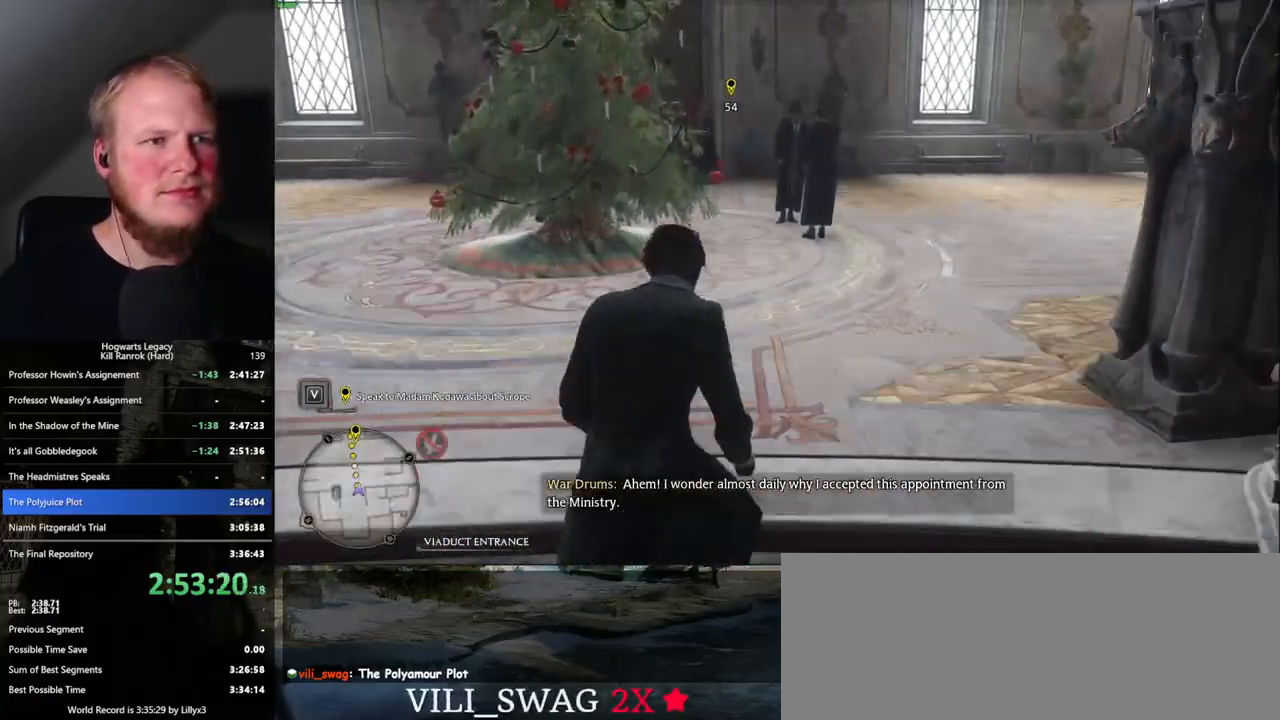
{"keys": ["w"], "mouse": [], "events": []}
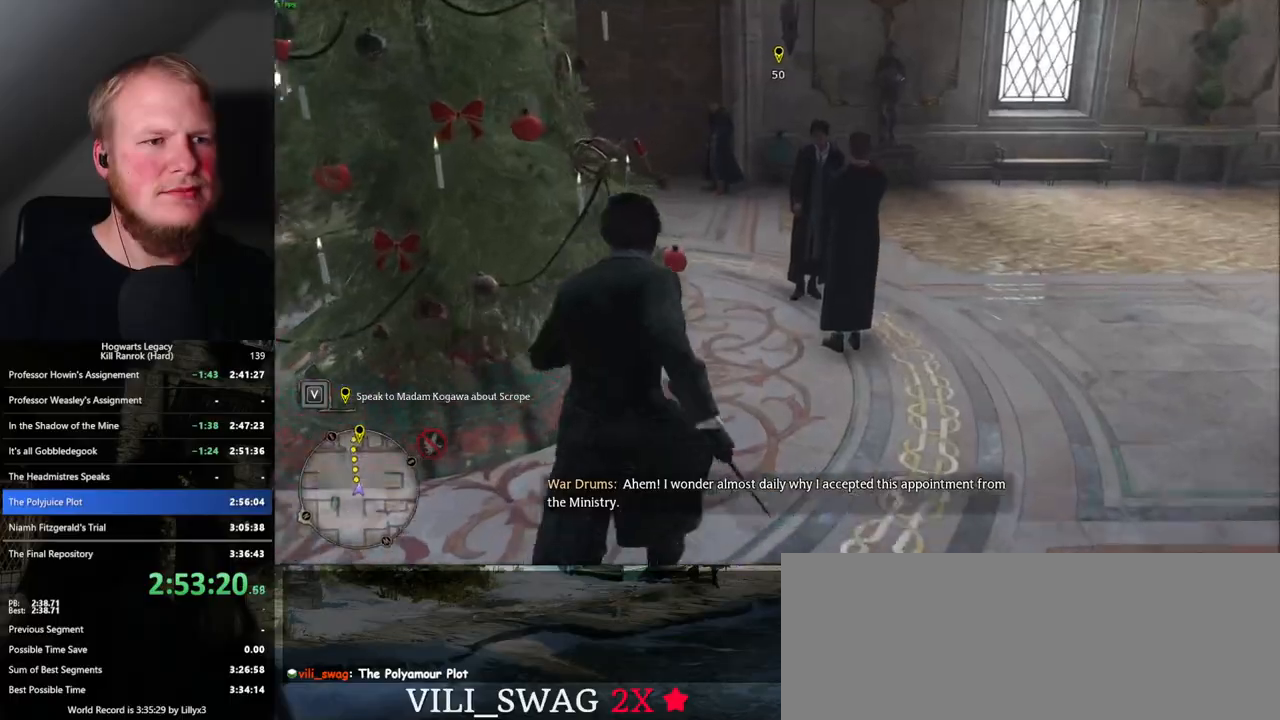
{"keys": ["w"], "mouse": [], "events": []}
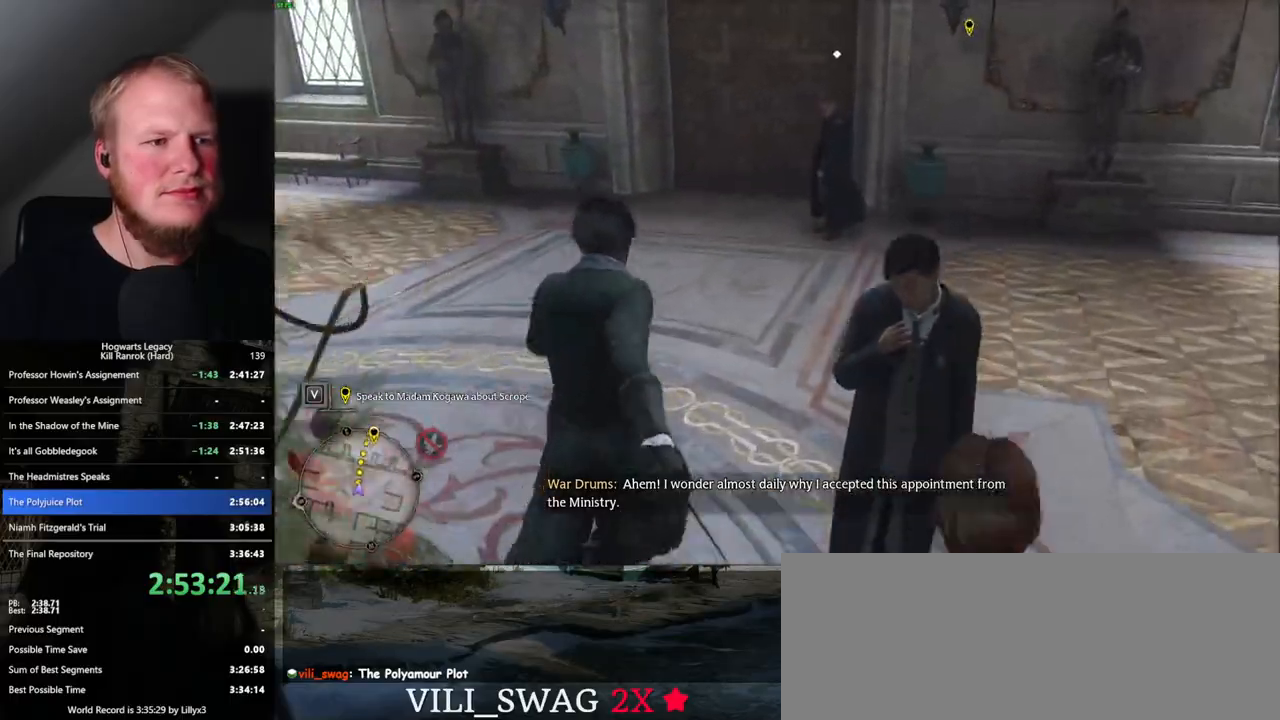
{"keys": ["w"], "mouse": [], "events": []}
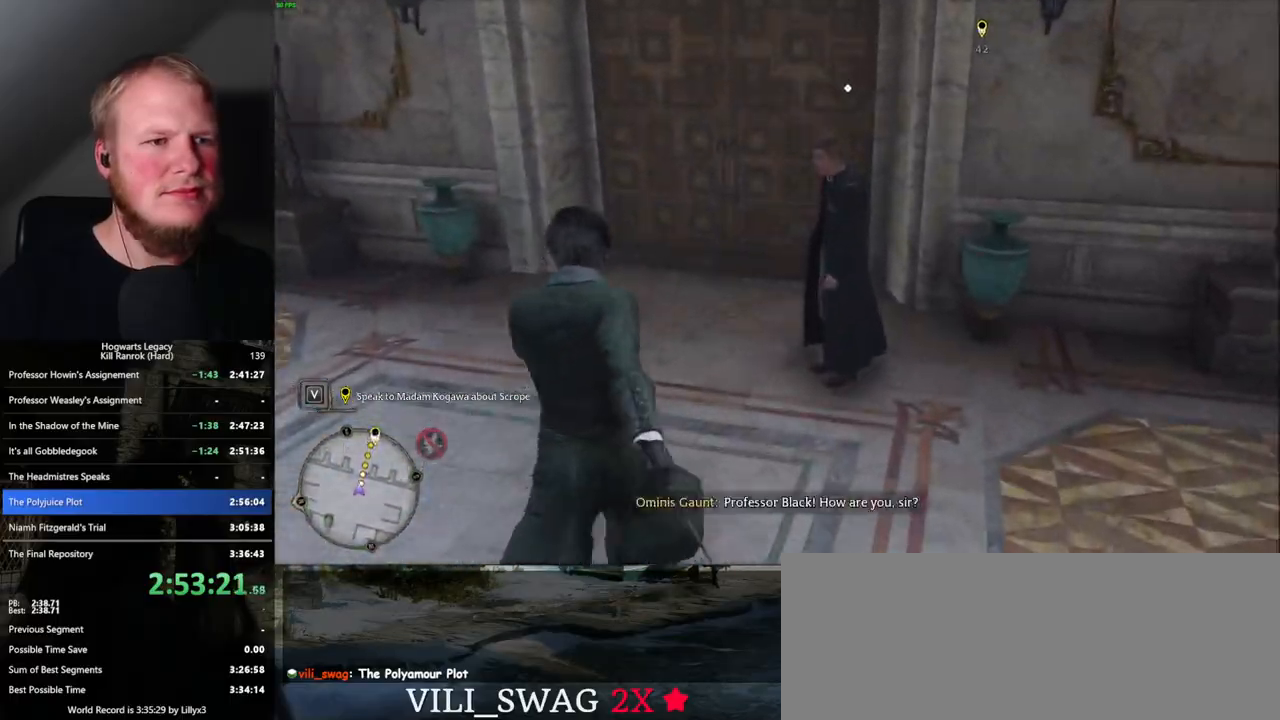
{"keys": ["w"], "mouse": [], "events": [[267, "space", "down"], [400, "space", "up"]]}
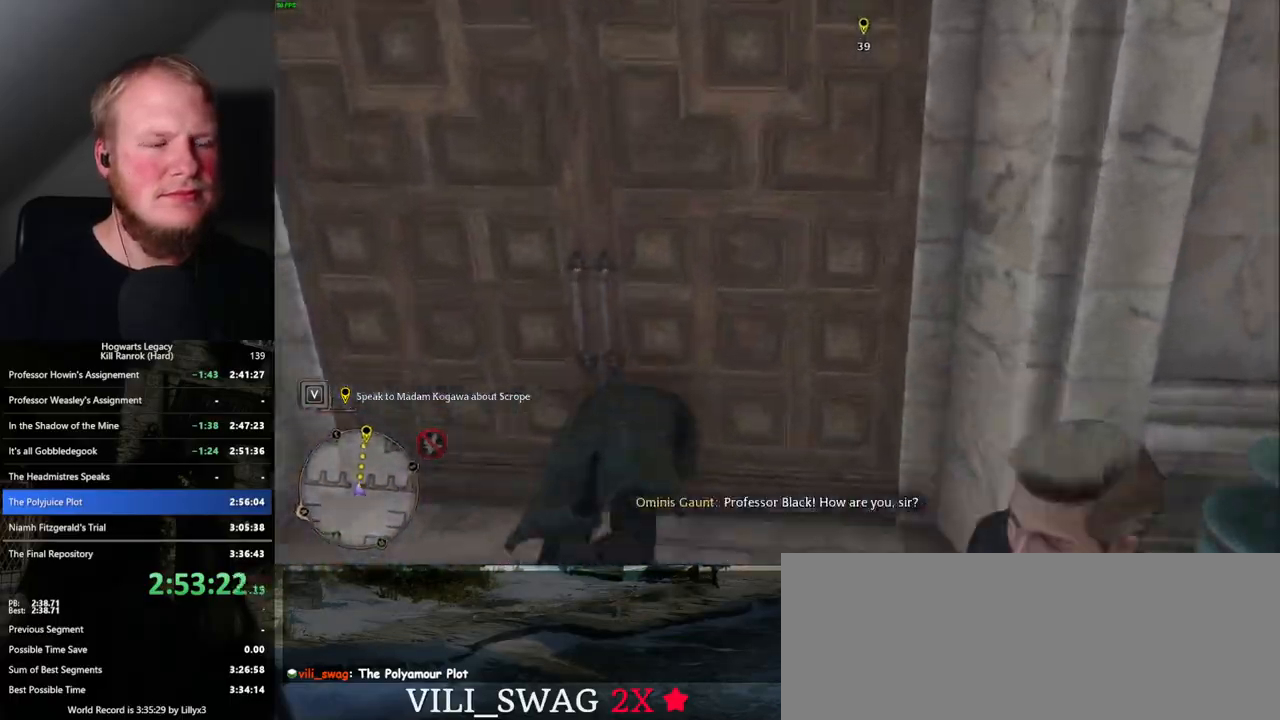
{"keys": ["w"], "mouse": [], "events": []}
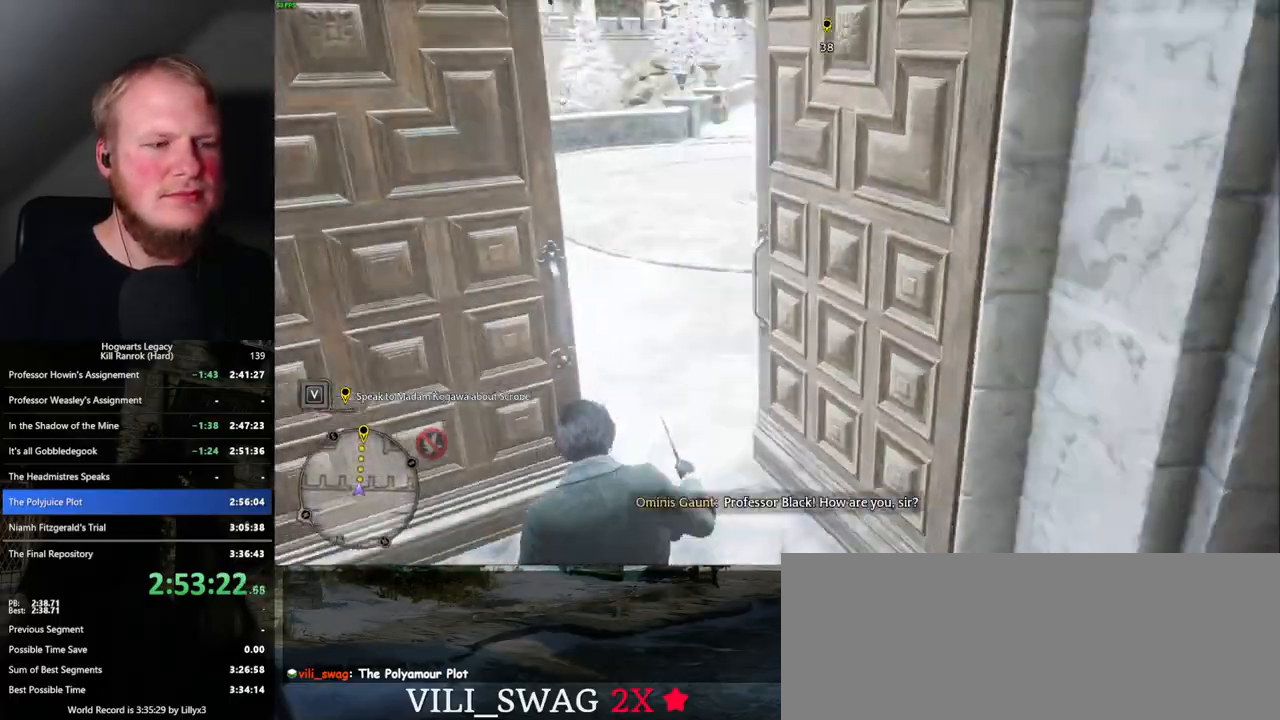
{"keys": ["w"], "mouse": [], "events": []}
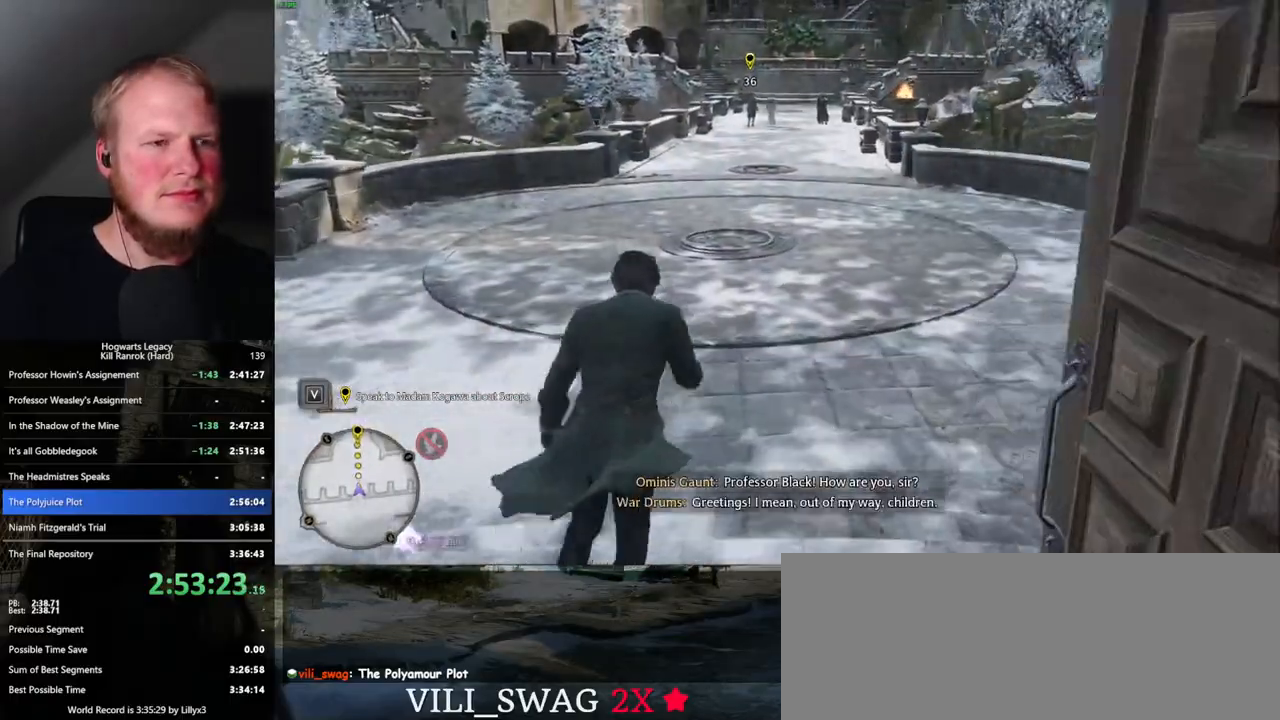
{"keys": ["w"], "mouse": [], "events": []}
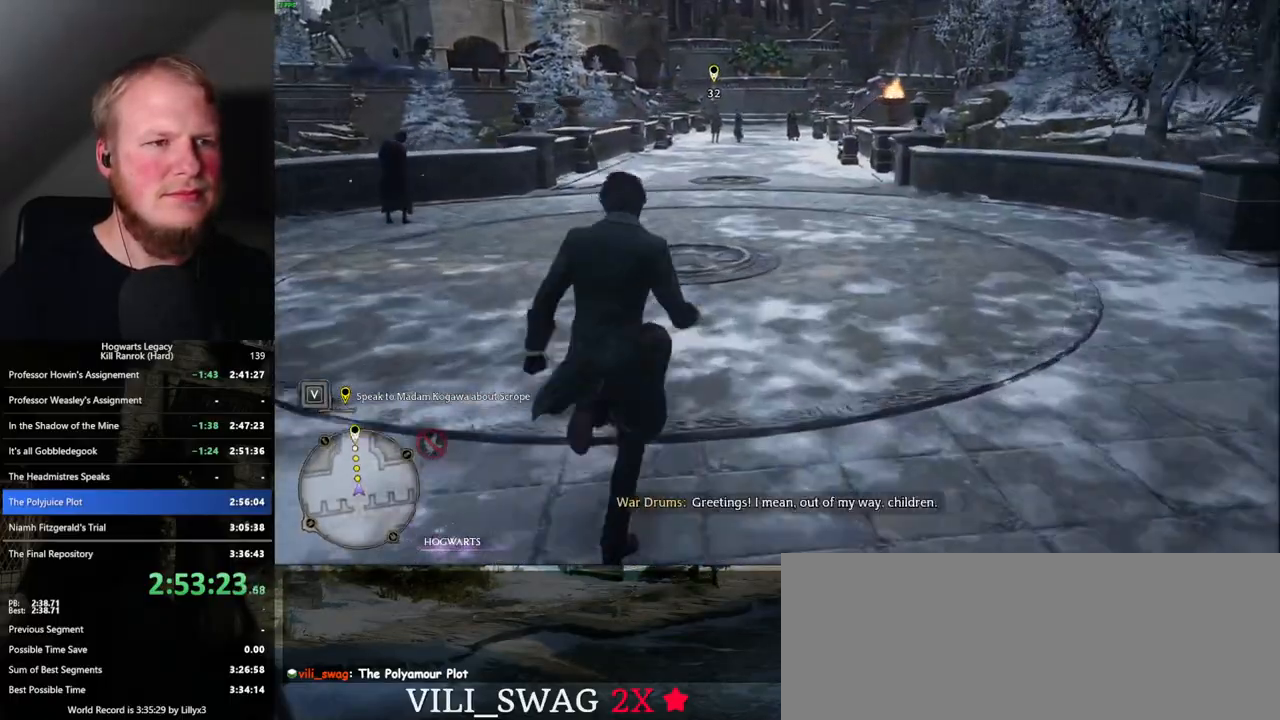
{"keys": ["w"], "mouse": [], "events": []}
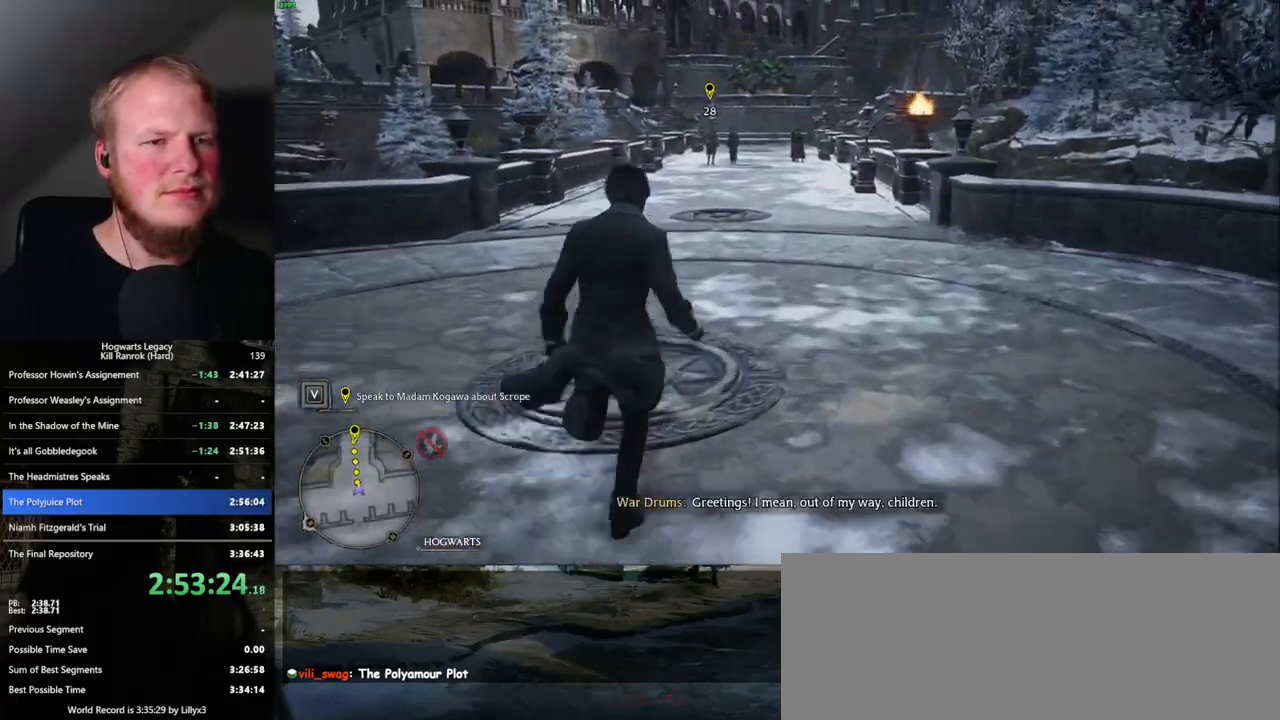
{"keys": ["w"], "mouse": [], "events": []}
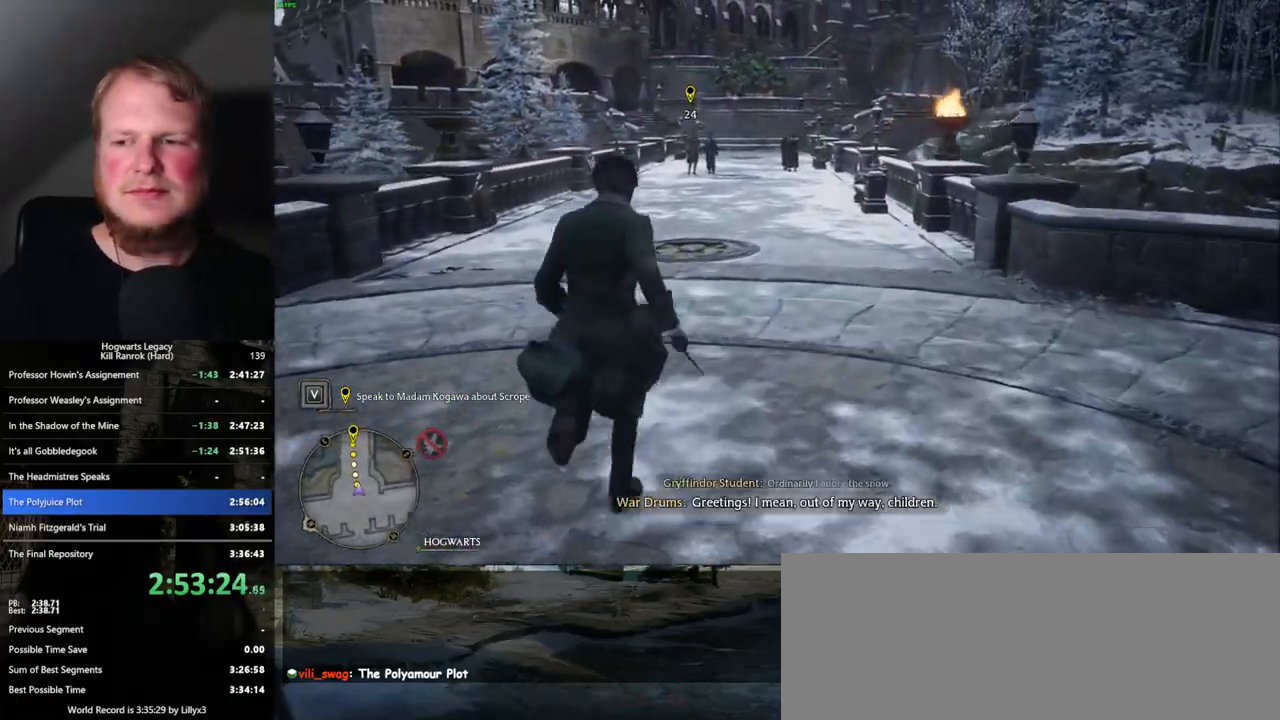
{"keys": ["w"], "mouse": [], "events": []}
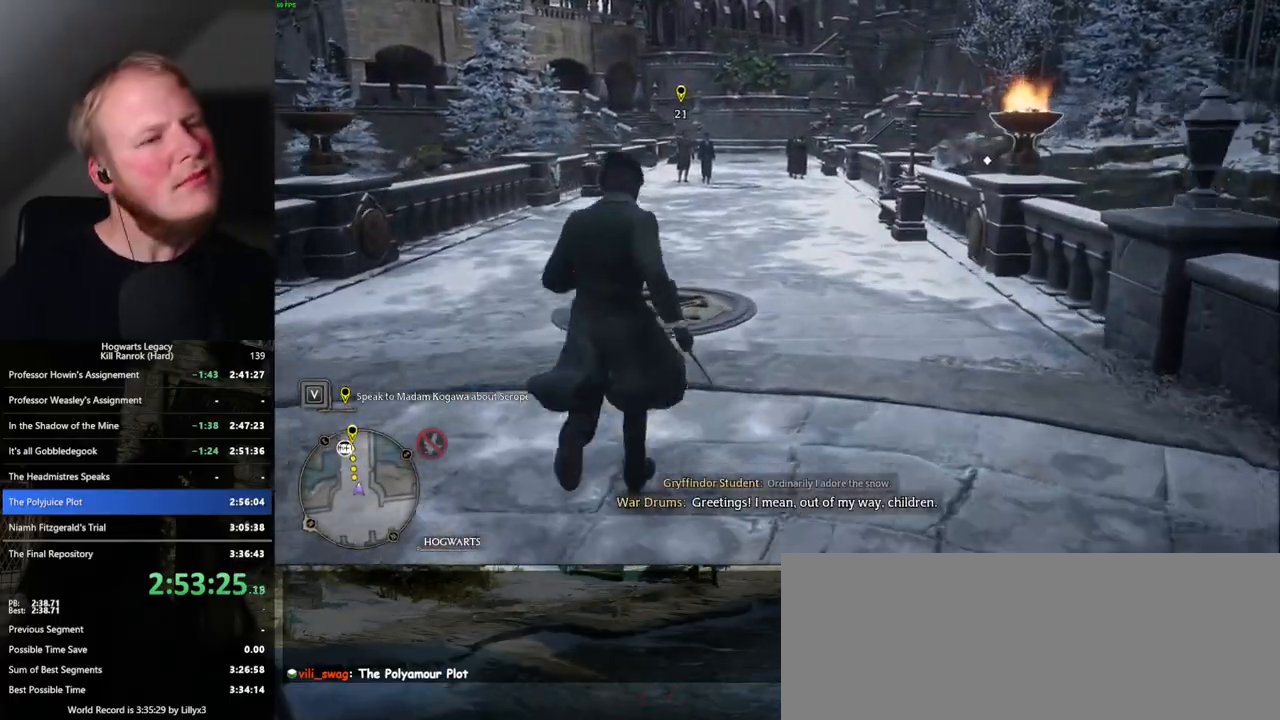
{"keys": ["w"], "mouse": [], "events": []}
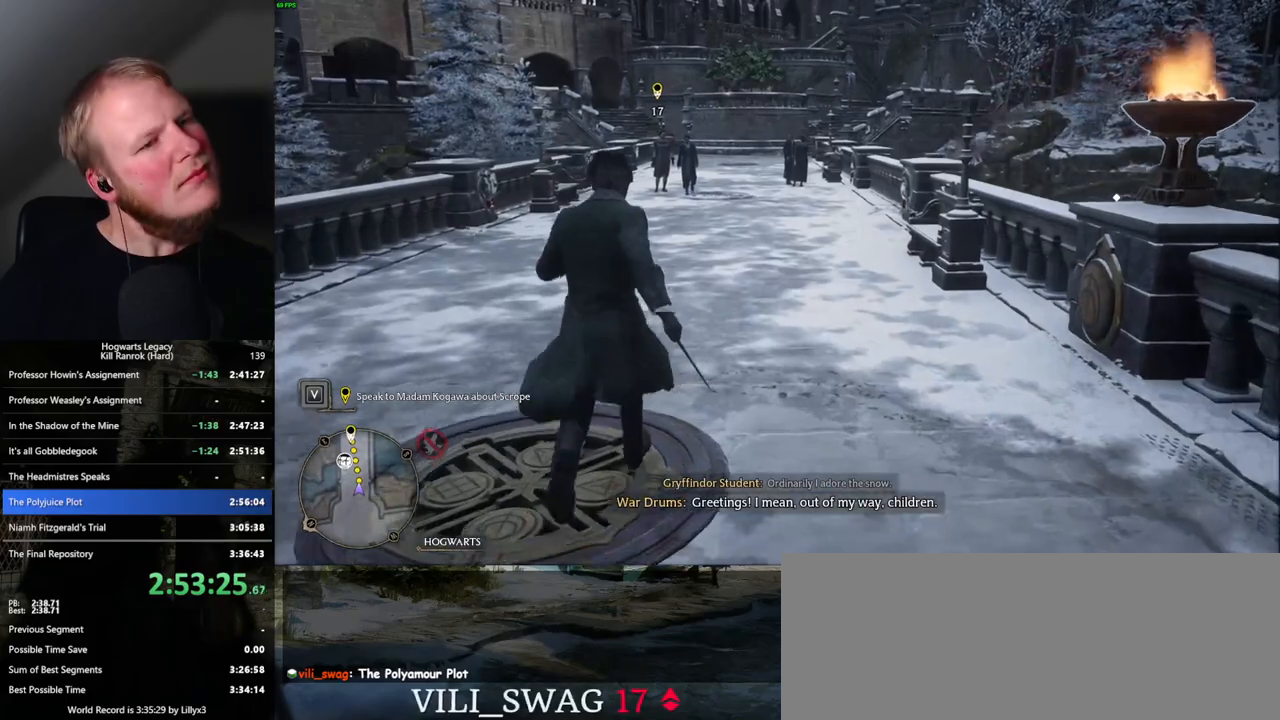
{"keys": ["w"], "mouse": [], "events": []}
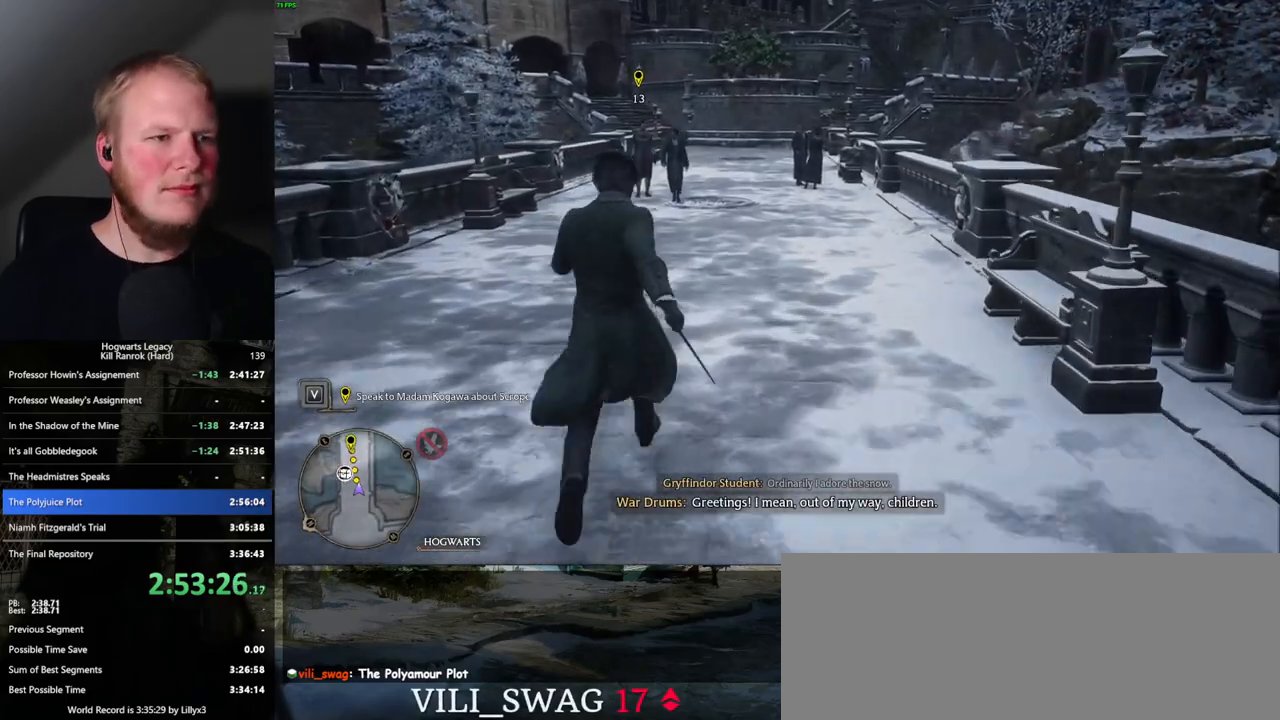
{"keys": ["w"], "mouse": [], "events": []}
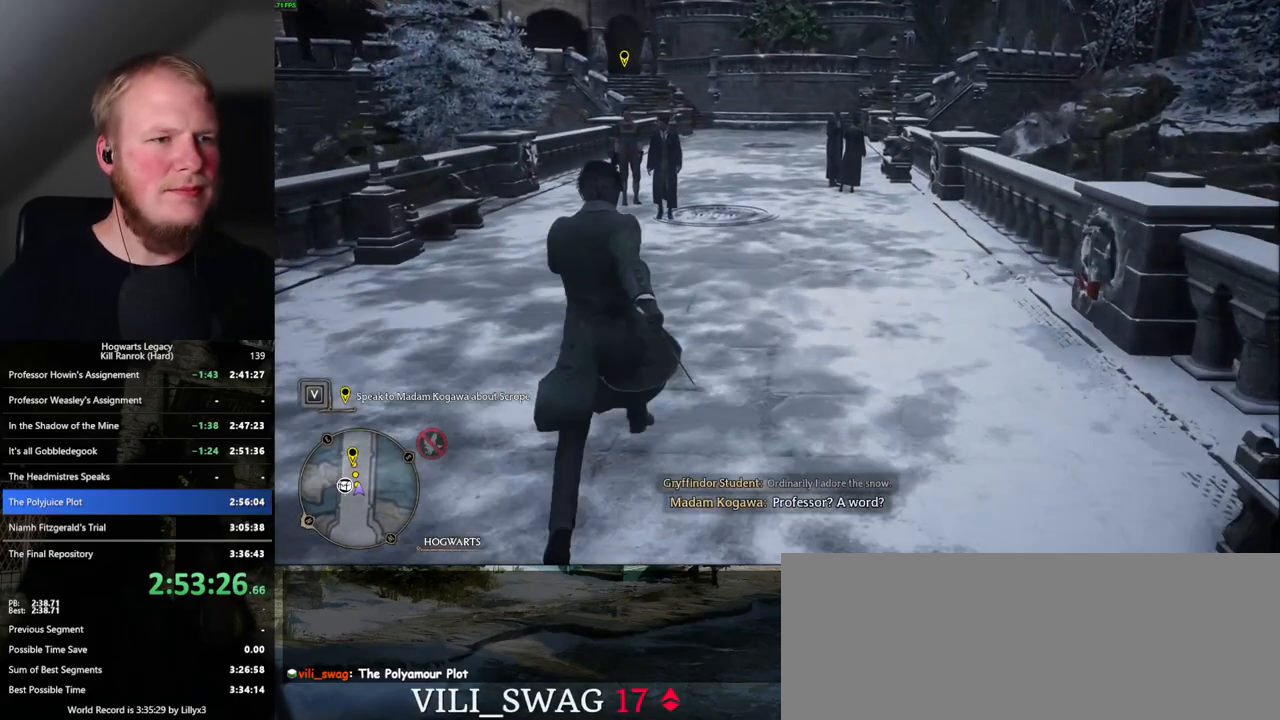
{"keys": ["w"], "mouse": [], "events": []}
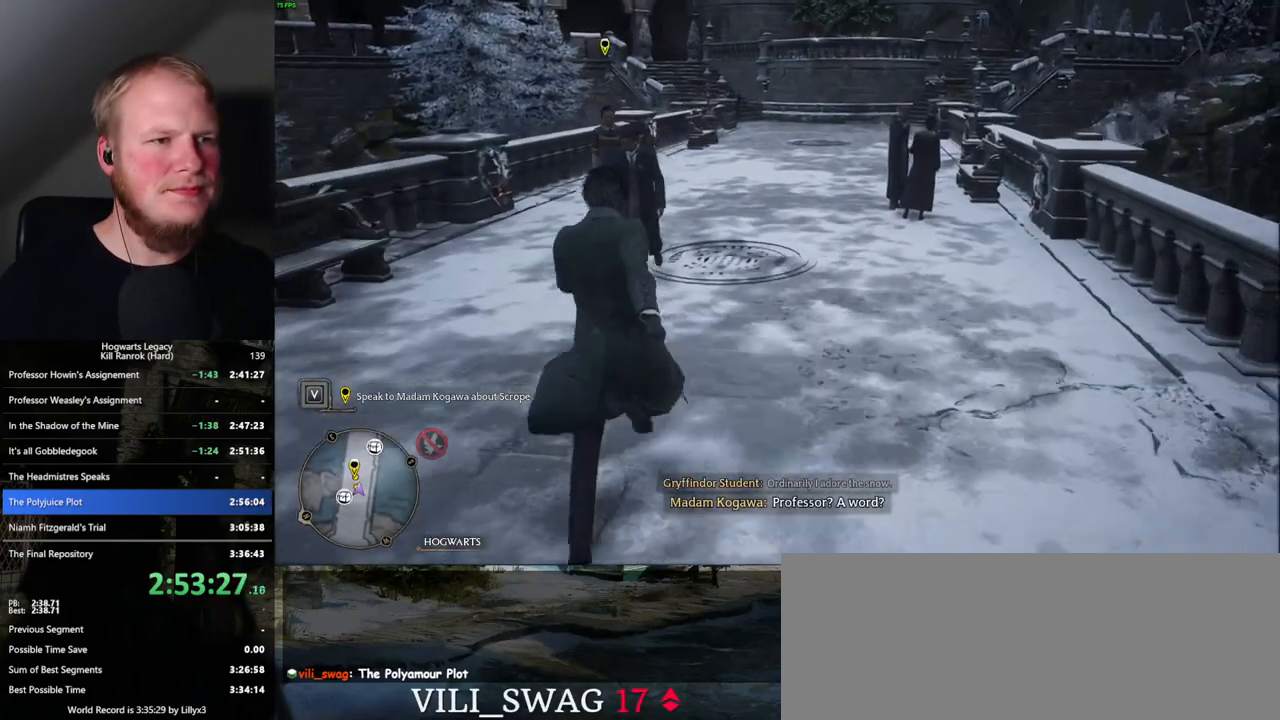
{"keys": ["w"], "mouse": [], "events": []}
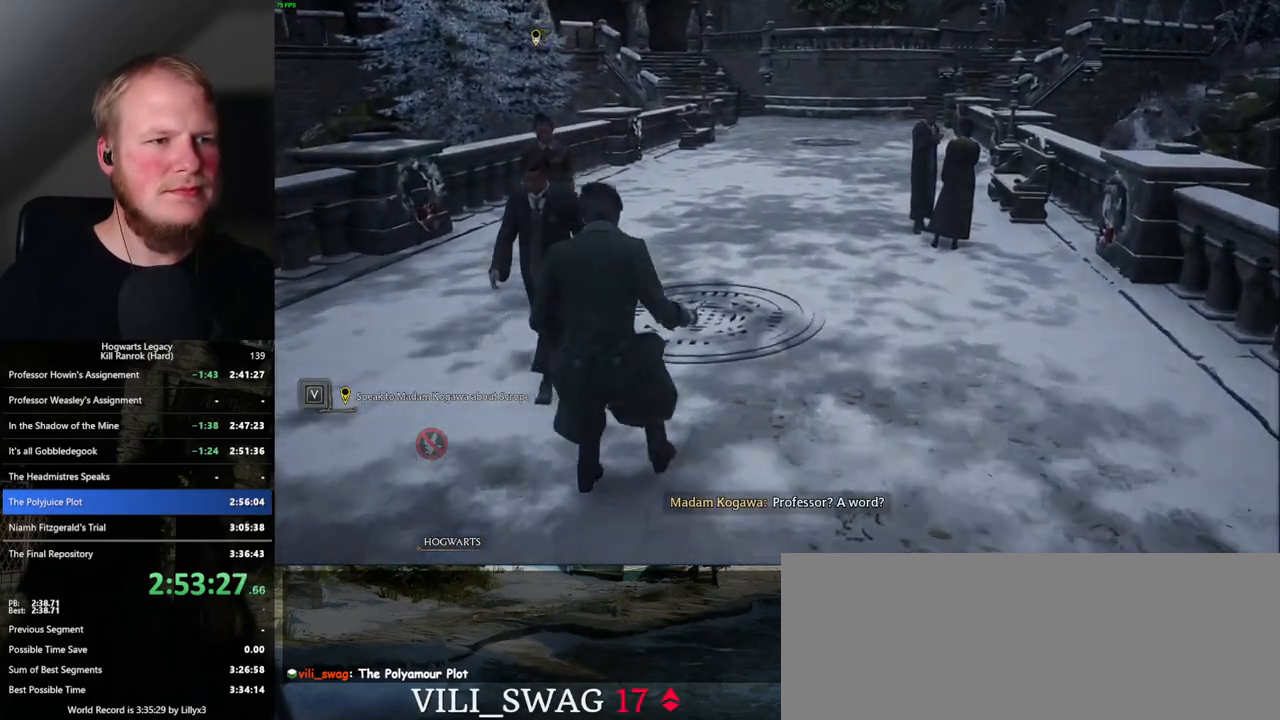
{"keys": [], "mouse": [], "events": [[384, "mouse_wheel", "down"], [417, "mouse_wheel", "up"], [417, "w", "up"], [434, "mouse_wheel", "down"], [450, "mouse_wheel", "up"]]}
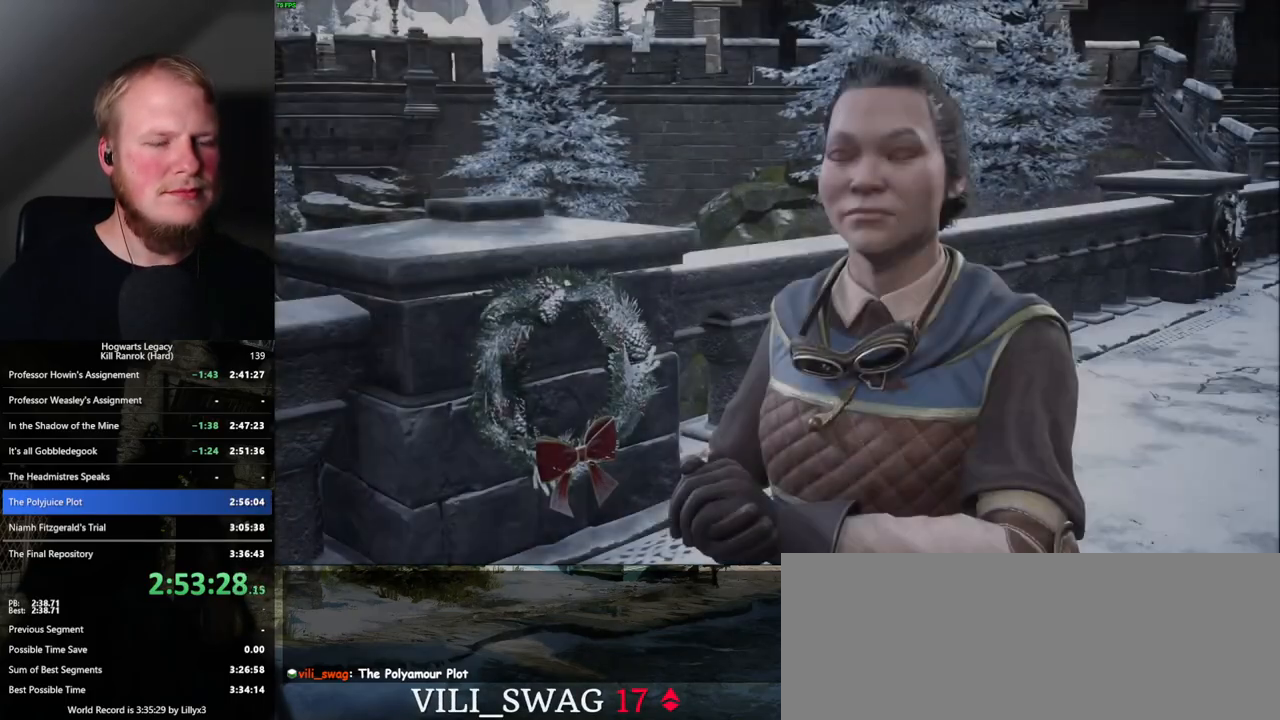
{"keys": ["q"], "mouse": ["wheel"], "events": [[17, "mouse_wheel", "down"], [34, "mouse_wheel", "up"], [84, "mouse_wheel", "down"], [150, "mouse_wheel", "up"], [150, "space", "down"], [184, "q", "down"], [234, "space", "up"], [267, "q", "up"], [334, "q", "down"], [367, "space", "down"], [400, "mouse_wheel", "down"], [417, "mouse_wheel", "up"], [417, "space", "up"], [434, "q", "up"], [484, "mouse_wheel", "down"], [500, "q", "down"]]}
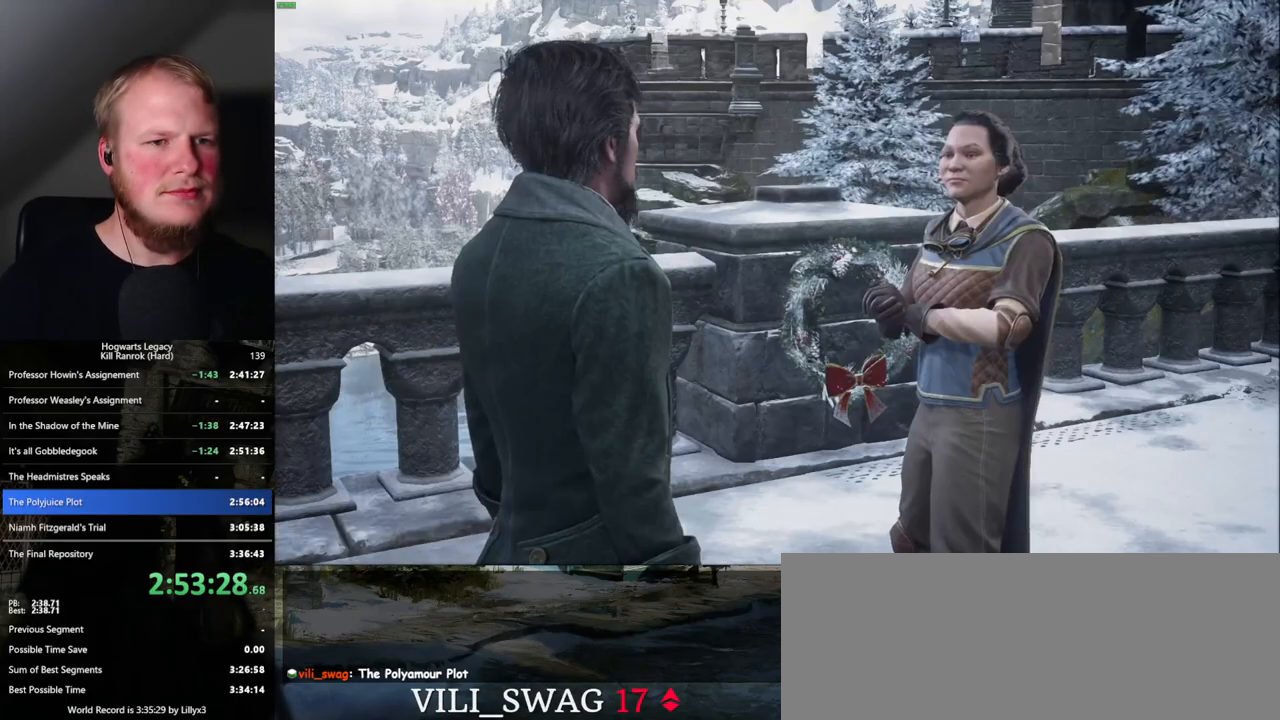
{"keys": ["q", "space"], "mouse": [], "events": [[17, "mouse_wheel", "up"], [17, "space", "down"], [34, "mouse_wheel", "down"], [50, "mouse_wheel", "up"], [50, "space", "up"], [84, "q", "up"], [150, "q", "down"], [167, "space", "down"], [217, "q", "up"], [217, "space", "up"], [317, "q", "down"], [334, "mouse_wheel", "down"], [334, "space", "down"], [350, "mouse_wheel", "up"], [367, "q", "up"], [367, "space", "up"], [384, "mouse_wheel", "down"], [467, "q", "down"], [484, "mouse_wheel", "up"], [484, "space", "down"]]}
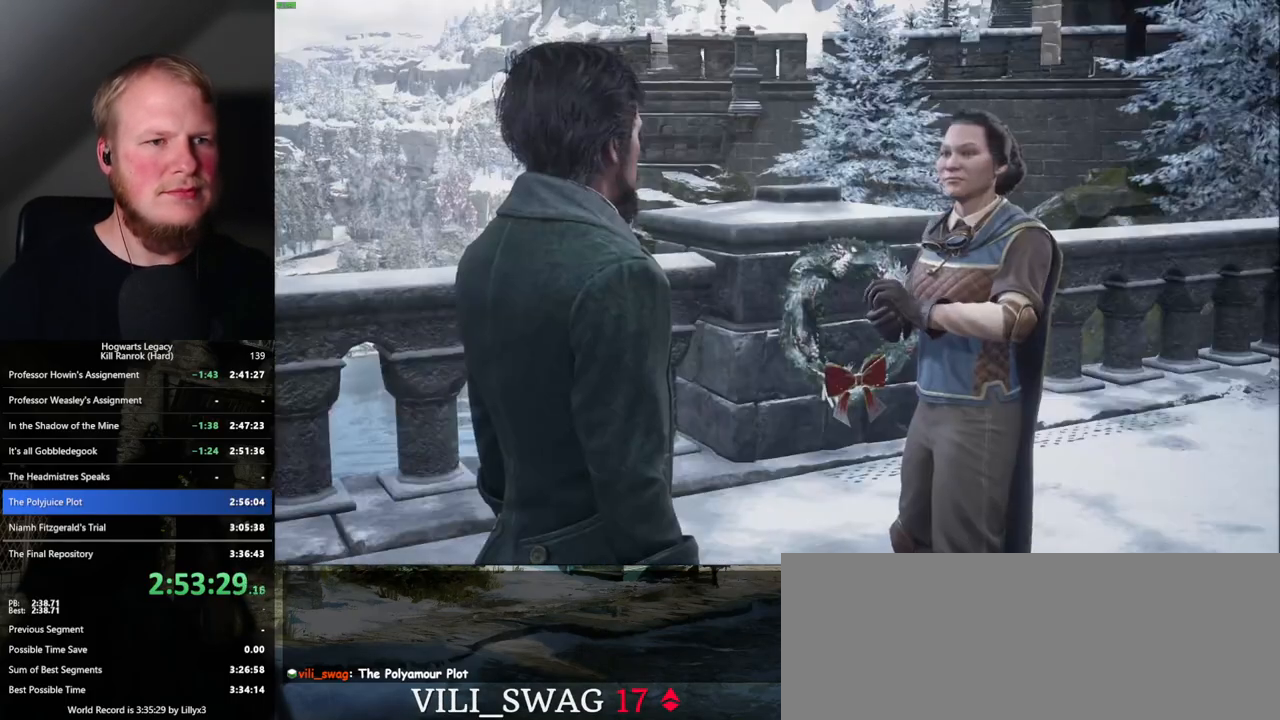
{"keys": [], "mouse": [], "events": [[34, "space", "up"], [50, "q", "up"], [100, "q", "down"], [117, "space", "down"], [184, "q", "up"], [184, "space", "up"], [250, "mouse_wheel", "down"], [267, "mouse_wheel", "up"], [267, "q", "down"], [300, "space", "down"], [317, "mouse_wheel", "down"], [350, "mouse_wheel", "up"], [350, "q", "up"], [350, "space", "up"], [367, "mouse_wheel", "down"], [400, "mouse_wheel", "up"], [434, "space", "down"], [450, "q", "down"], [500, "q", "up"], [500, "space", "up"]]}
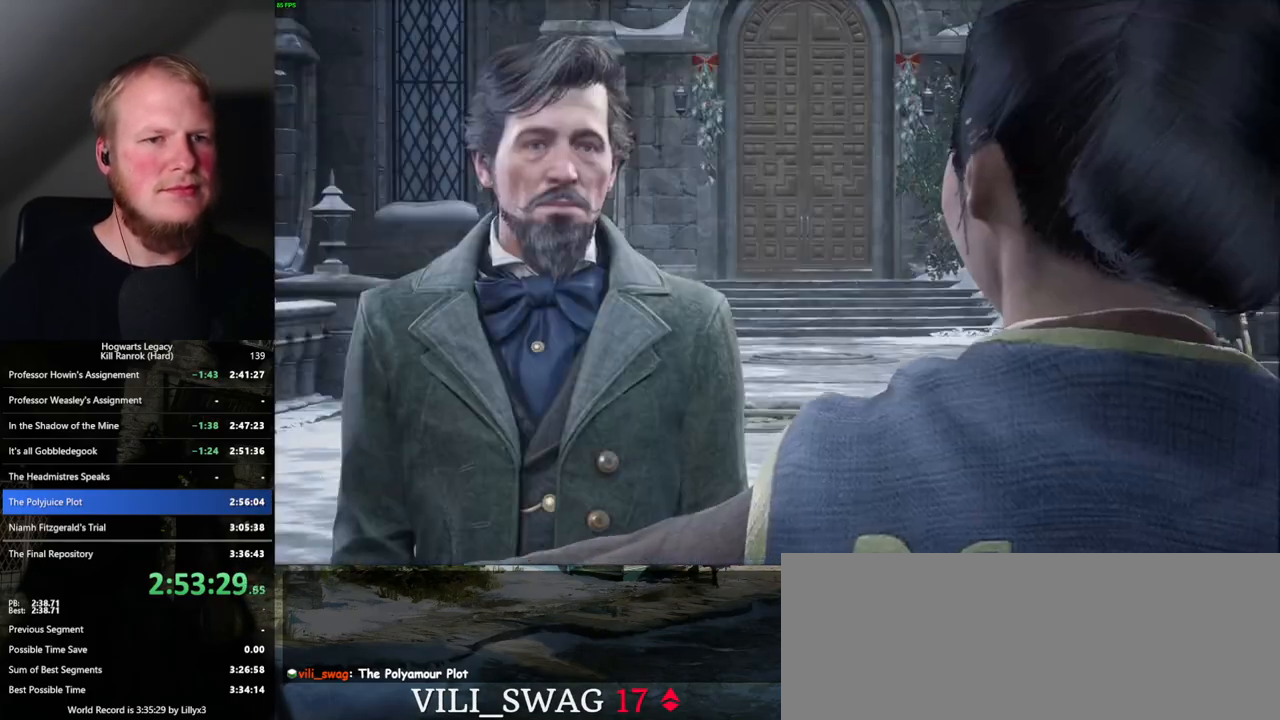
{"keys": [], "mouse": [], "events": [[100, "q", "down"], [117, "mouse_wheel", "down"], [150, "mouse_wheel", "up"], [167, "q", "up"], [200, "mouse_wheel", "down"], [250, "mouse_wheel", "up"], [250, "q", "down"], [267, "mouse_wheel", "down"], [267, "space", "down"], [300, "mouse_wheel", "up"], [300, "q", "up"], [300, "space", "up"], [400, "q", "down"], [484, "q", "up"]]}
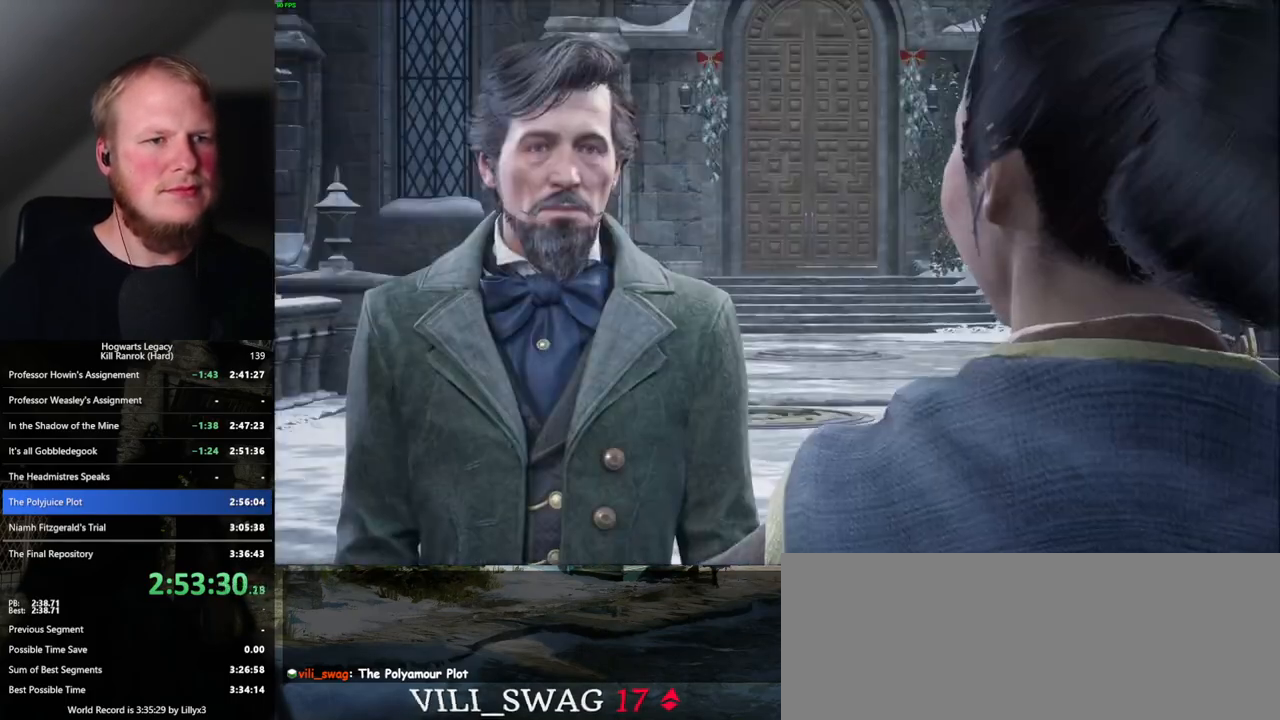
{"keys": [], "mouse": [], "events": [[17, "q", "down"], [84, "mouse_wheel", "down"], [100, "mouse_wheel", "up"], [117, "mouse_wheel", "down"], [134, "mouse_wheel", "up"], [134, "q", "up"], [150, "mouse_wheel", "down"], [317, "mouse_wheel", "up"], [350, "q", "down"], [384, "space", "down"], [434, "space", "up"], [450, "q", "up"]]}
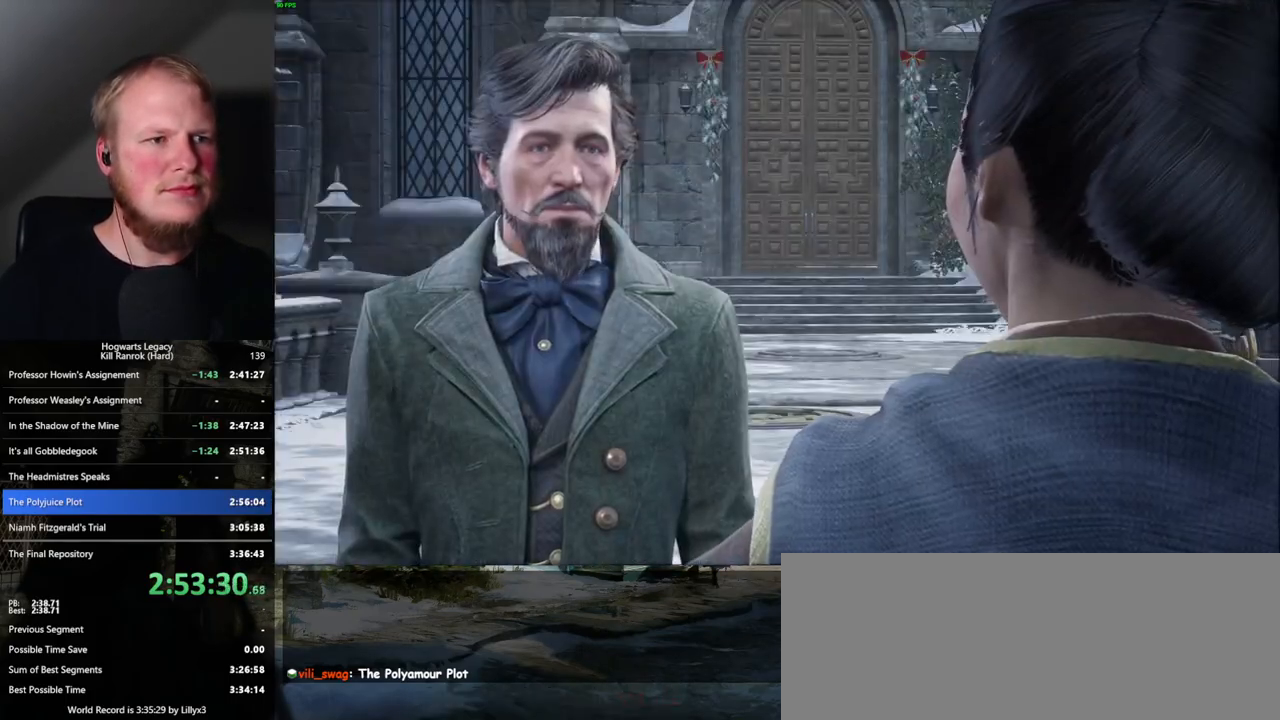
{"keys": [], "mouse": ["wheel"], "events": [[50, "q", "down"], [50, "space", "down"], [100, "q", "up"], [100, "space", "up"], [117, "mouse_wheel", "down"], [134, "mouse_wheel", "up"], [167, "mouse_wheel", "down"], [217, "q", "down"], [217, "space", "down"], [234, "mouse_wheel", "up"], [267, "q", "up"], [267, "space", "up"], [384, "space", "down"], [434, "space", "up"], [484, "mouse_wheel", "down"]]}
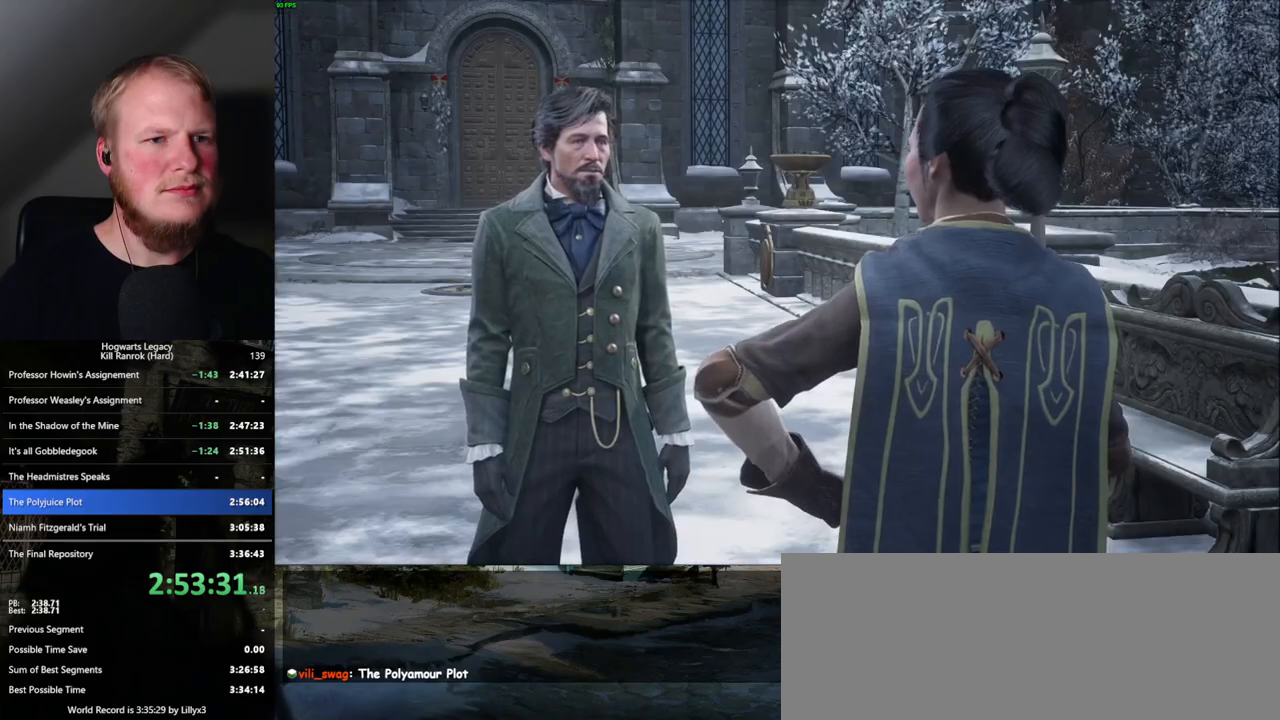
{"keys": [], "mouse": ["wheel"], "events": [[17, "mouse_wheel", "up"], [34, "mouse_wheel", "down"], [34, "q", "down"], [117, "mouse_wheel", "up"], [117, "q", "up"], [184, "space", "down"], [267, "space", "up"], [367, "mouse_wheel", "down"], [384, "mouse_wheel", "up"], [384, "q", "down"], [400, "mouse_wheel", "down"], [434, "mouse_wheel", "up"], [434, "q", "up"], [450, "mouse_wheel", "down"], [467, "mouse_wheel", "up"], [484, "mouse_wheel", "down"]]}
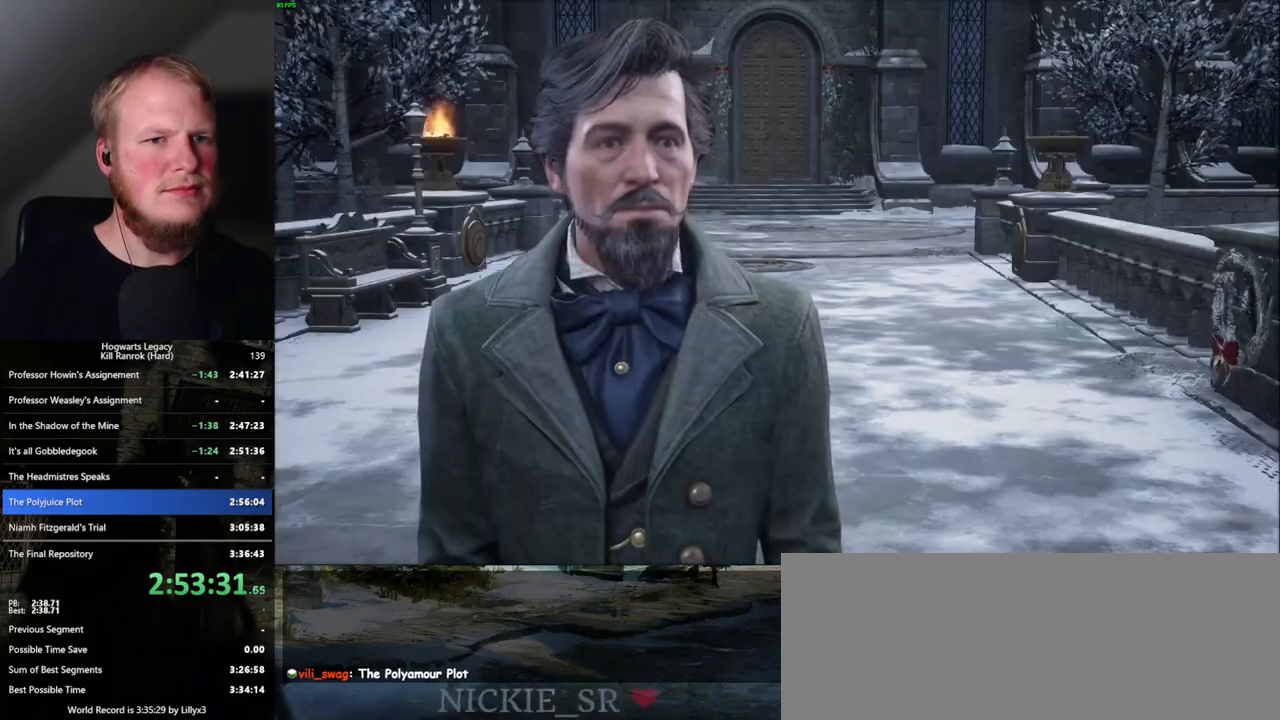
{"keys": ["q"], "mouse": [], "events": [[50, "mouse_wheel", "up"], [50, "space", "down"], [100, "space", "up"], [200, "q", "down"], [200, "space", "down"], [250, "q", "up"], [267, "space", "up"], [317, "mouse_wheel", "down"], [367, "q", "down"], [384, "space", "down"], [417, "mouse_wheel", "up"], [417, "space", "up"], [434, "q", "up"], [500, "q", "down"]]}